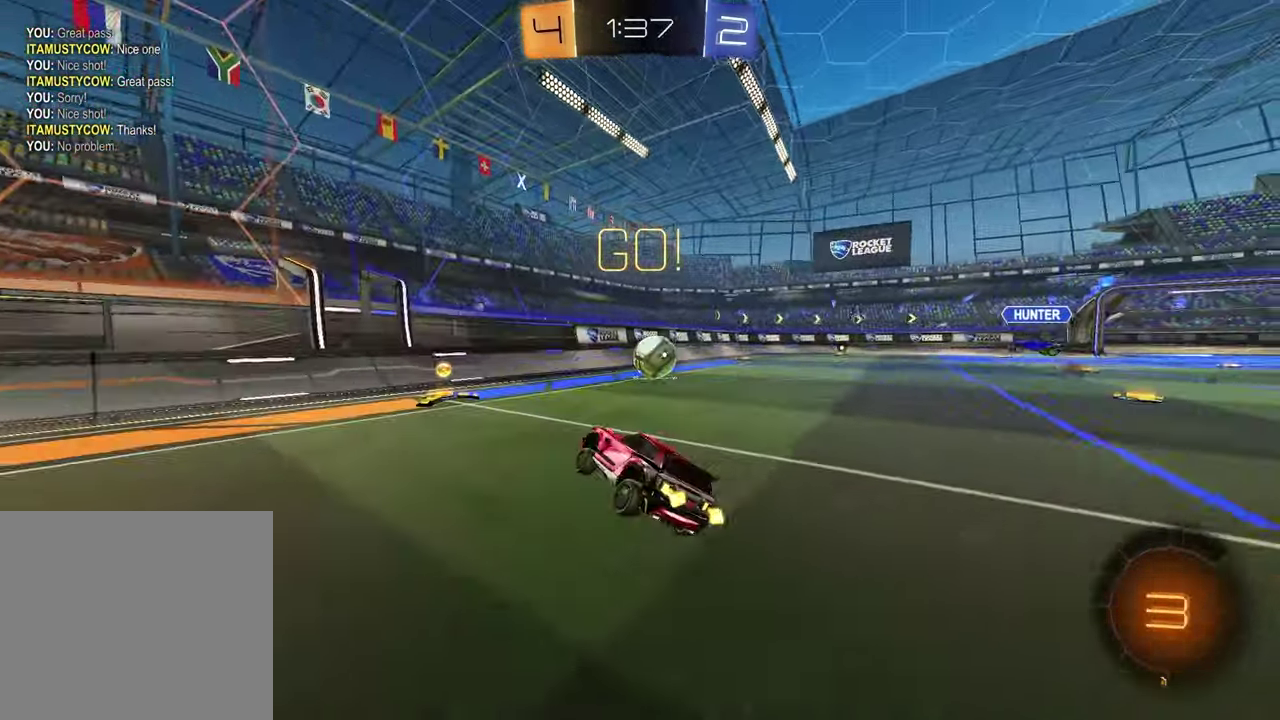
Gameplay with a controller (PlayStation layout); each line is a JSON object with the inputs held at the frame after it. "events" lists button and stick changes between this image and that frame as [ms after this image, input, new state], when the widget could be followed in between. Not read: L1 R1.
{"buttons": ["R2"], "left_stick": "center", "right_stick": "center", "events": [[300, "left_stick", "right"], [450, "left_stick", "center"]]}
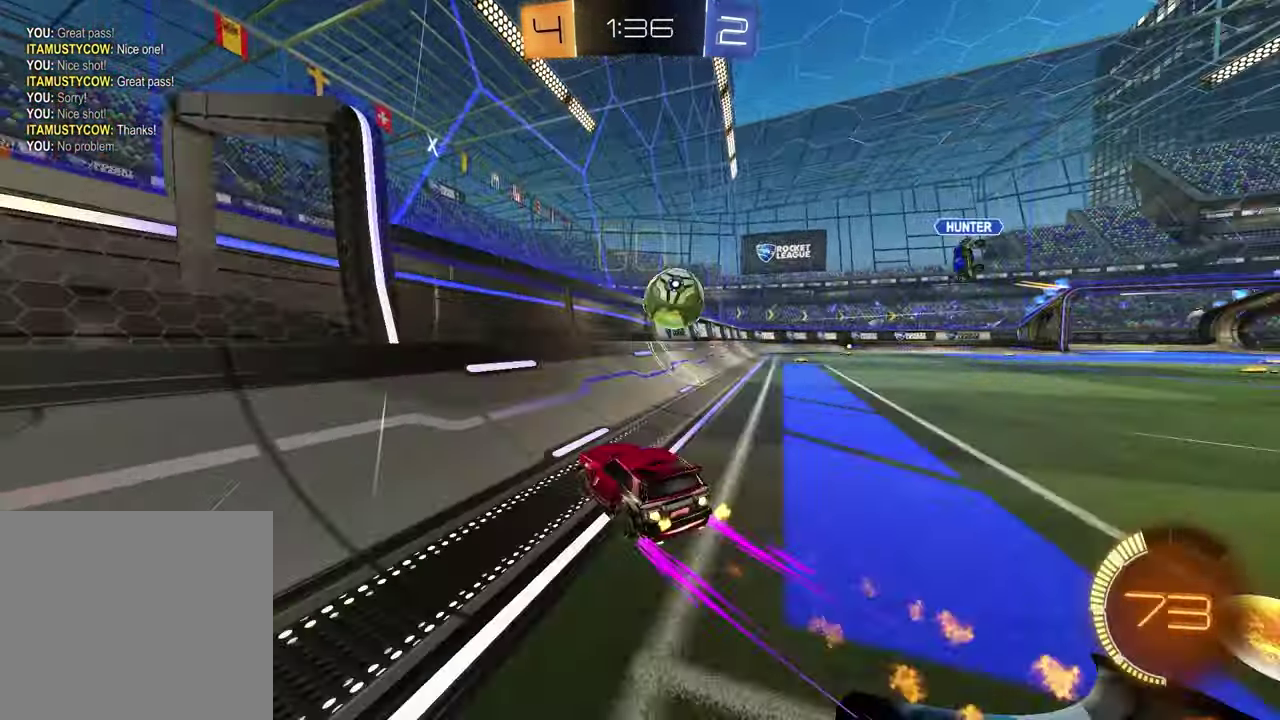
{"buttons": ["R2"], "left_stick": "right", "right_stick": "center", "events": [[117, "left_stick", "up-right"], [167, "left_stick", "right"], [250, "left_stick", "center"], [350, "left_stick", "right"]]}
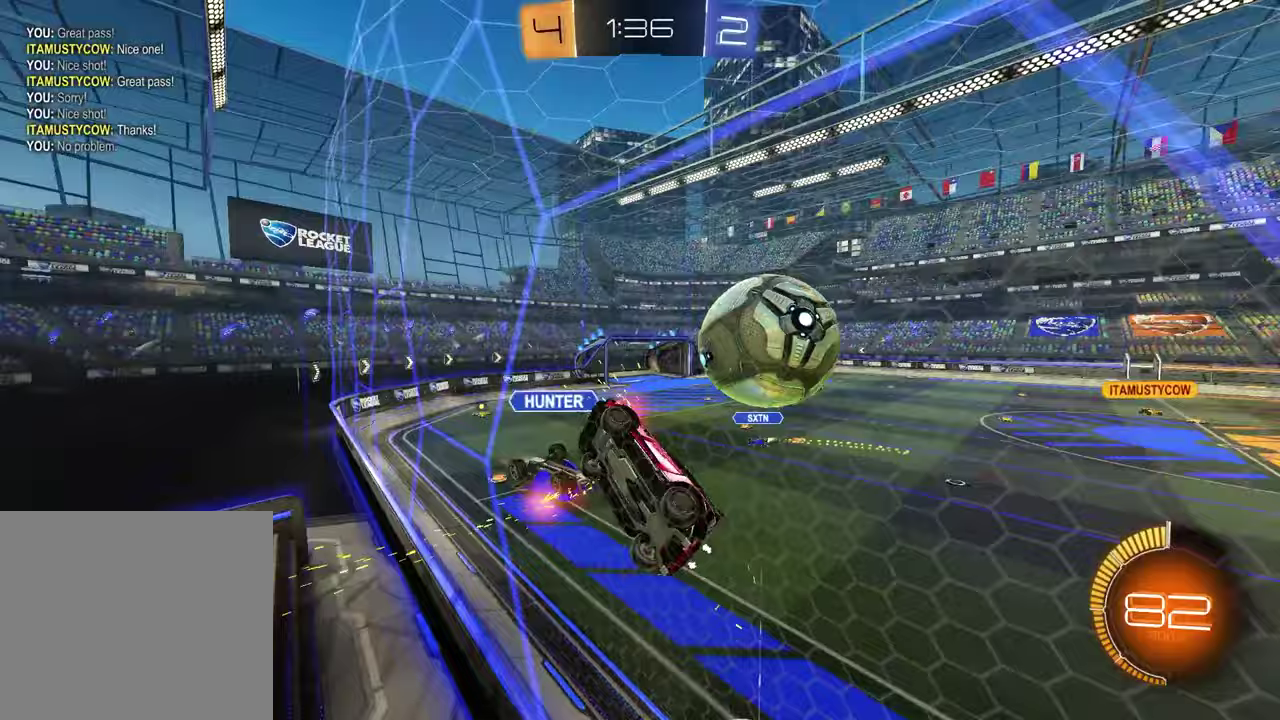
{"buttons": ["R2"], "left_stick": "center", "right_stick": "center", "events": [[433, "left_stick", "center"]]}
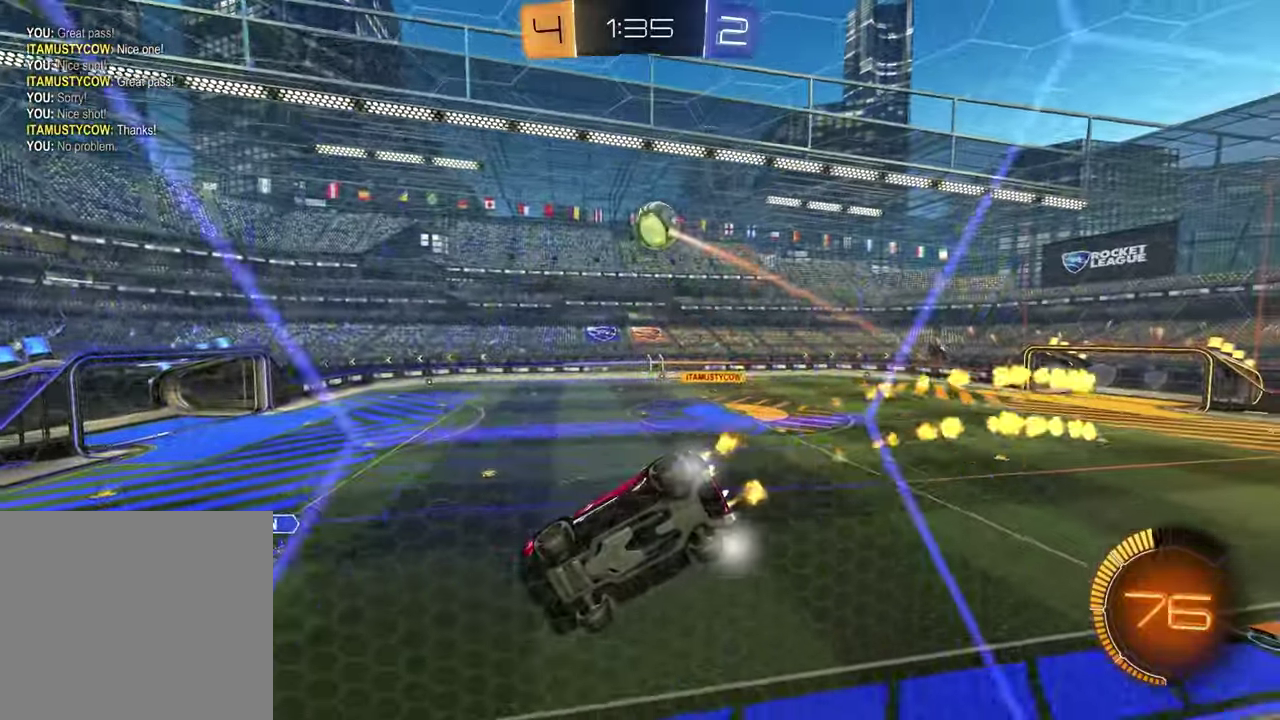
{"buttons": ["R2"], "left_stick": "center", "right_stick": "center", "events": [[50, "CROSS", "down"], [67, "left_stick", "down"], [117, "left_stick", "down-left"], [183, "CROSS", "up"], [233, "TRIANGLE", "down"], [317, "left_stick", "up-right"], [367, "TRIANGLE", "up"], [417, "left_stick", "down"], [467, "left_stick", "center"]]}
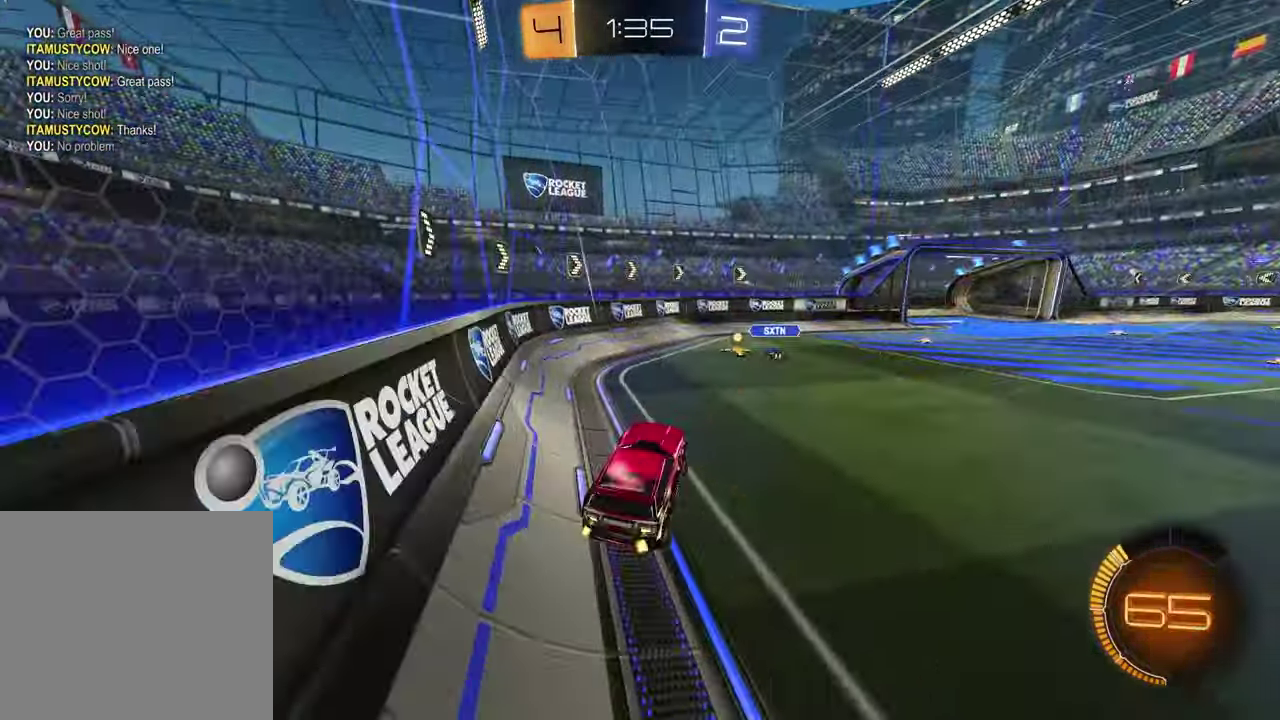
{"buttons": ["TRIANGLE", "R2"], "left_stick": "up-right", "right_stick": "center", "events": [[50, "left_stick", "up"], [100, "CROSS", "down"], [200, "CROSS", "up"], [217, "left_stick", "down-left"], [367, "left_stick", "up-right"], [450, "TRIANGLE", "down"]]}
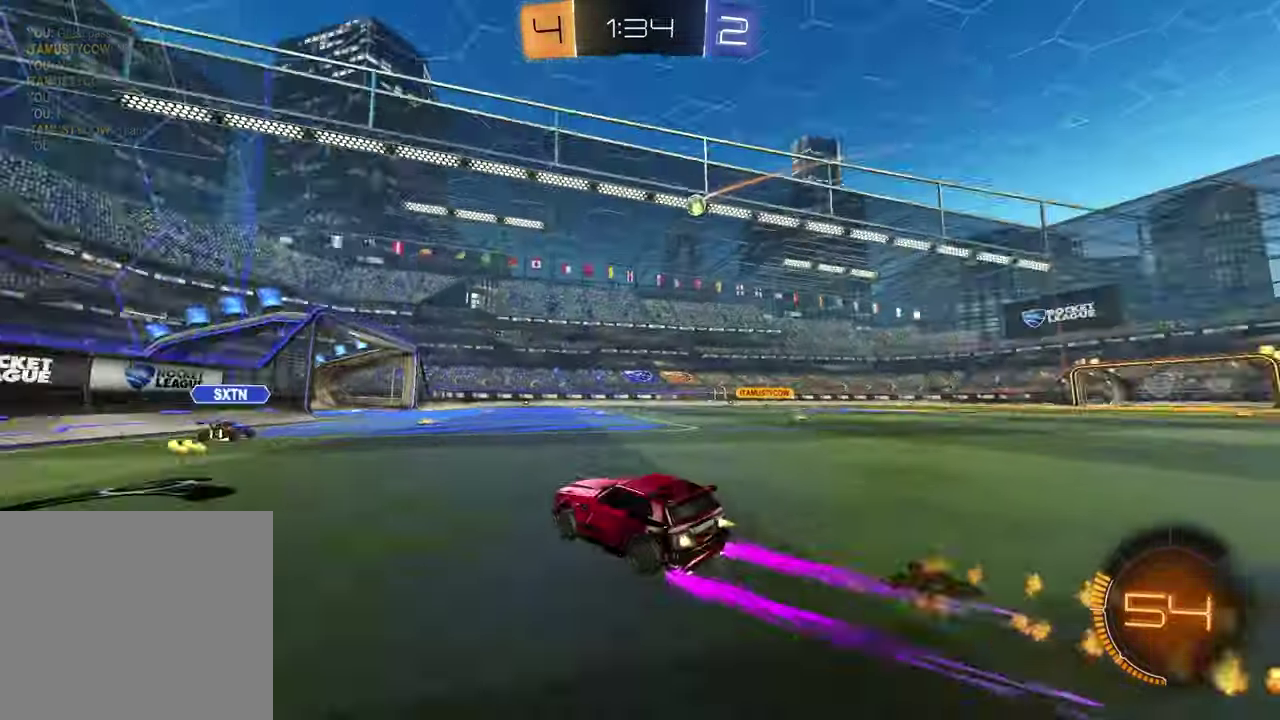
{"buttons": ["R2"], "left_stick": "center", "right_stick": "center", "events": [[50, "TRIANGLE", "up"], [83, "left_stick", "center"], [283, "left_stick", "up-right"], [350, "left_stick", "center"]]}
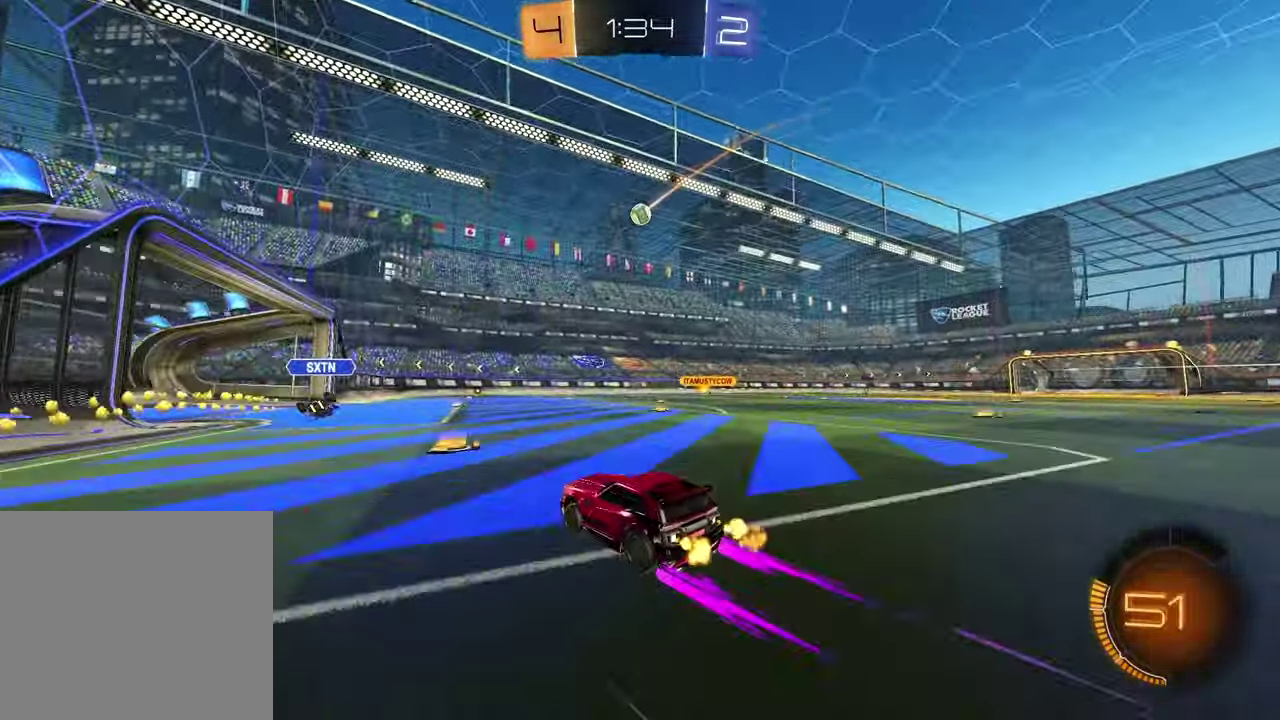
{"buttons": ["R2"], "left_stick": "right", "right_stick": "center", "events": [[83, "left_stick", "right"]]}
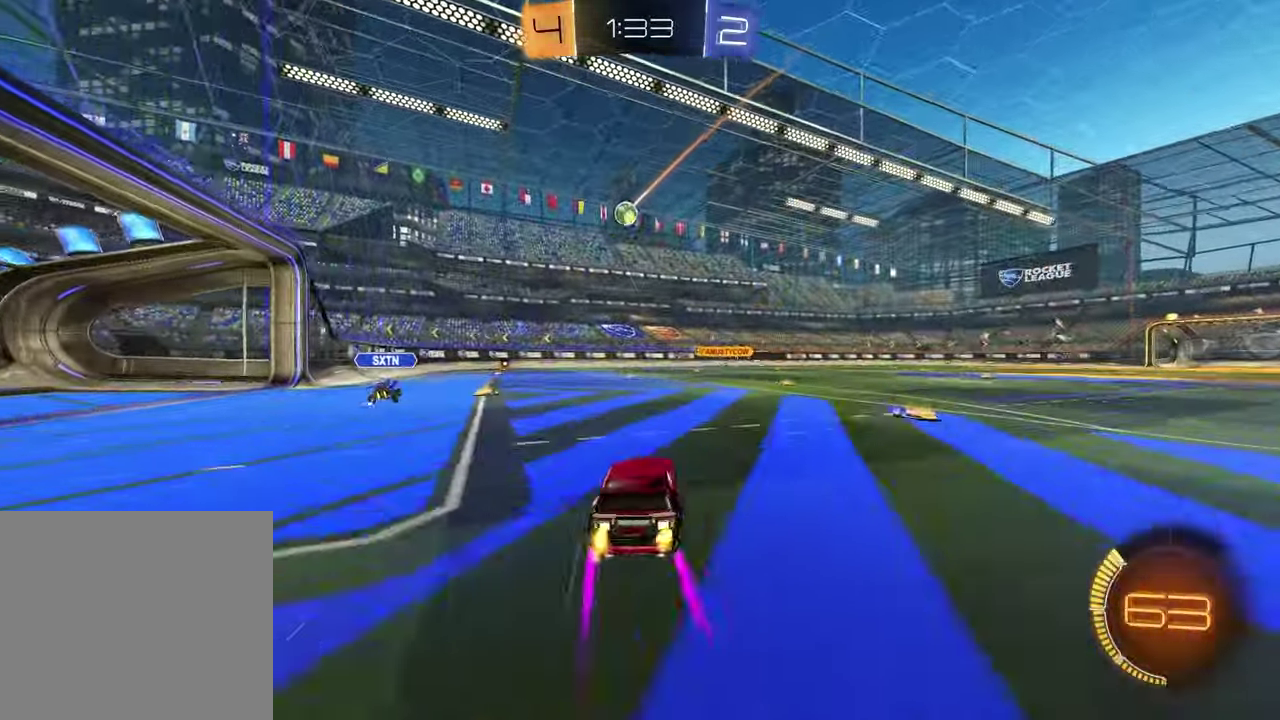
{"buttons": ["R2"], "left_stick": "right", "right_stick": "center", "events": [[117, "left_stick", "center"], [500, "left_stick", "right"]]}
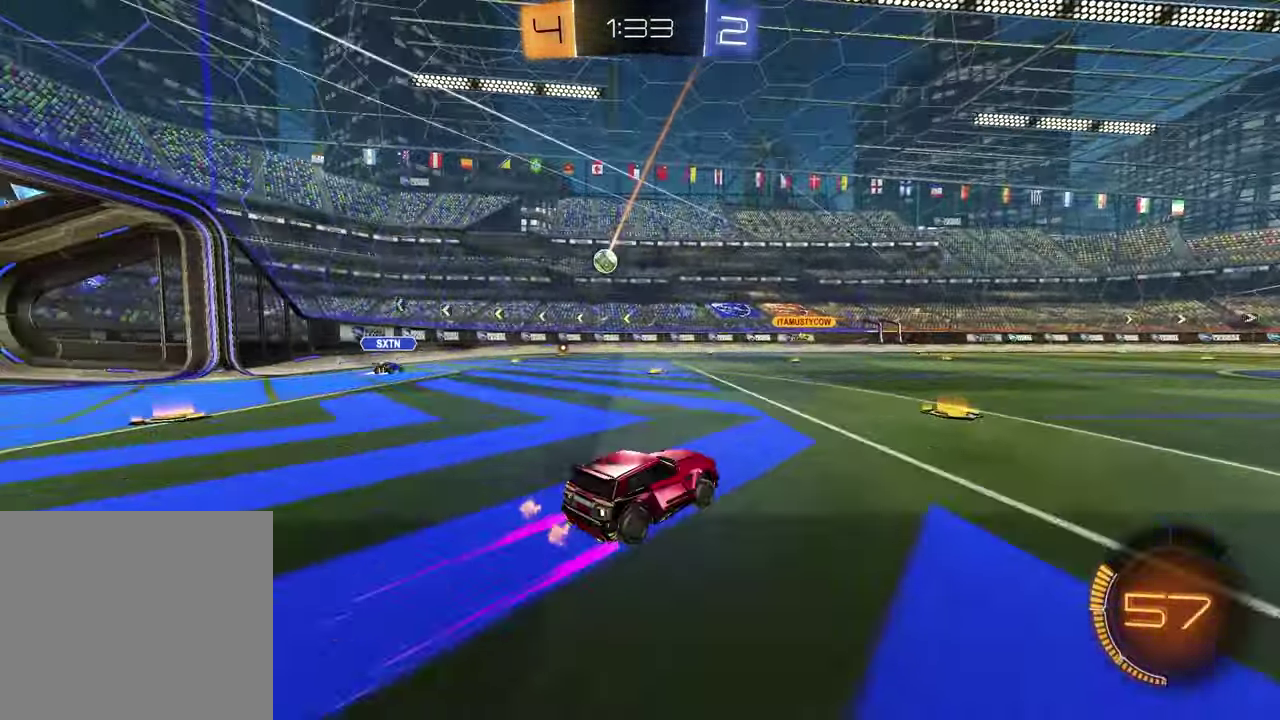
{"buttons": ["R2"], "left_stick": "center", "right_stick": "center", "events": [[417, "left_stick", "center"]]}
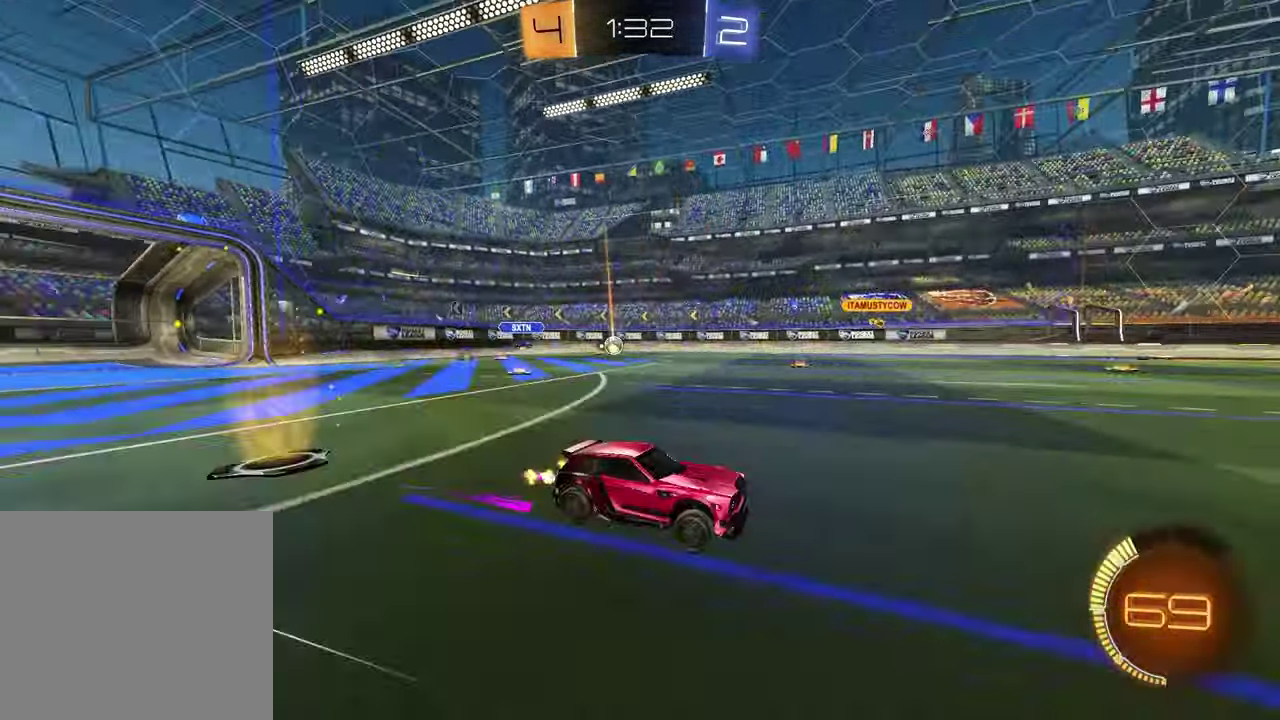
{"buttons": ["R2"], "left_stick": "left", "right_stick": "center", "events": [[283, "left_stick", "right"], [400, "left_stick", "center"], [467, "left_stick", "left"]]}
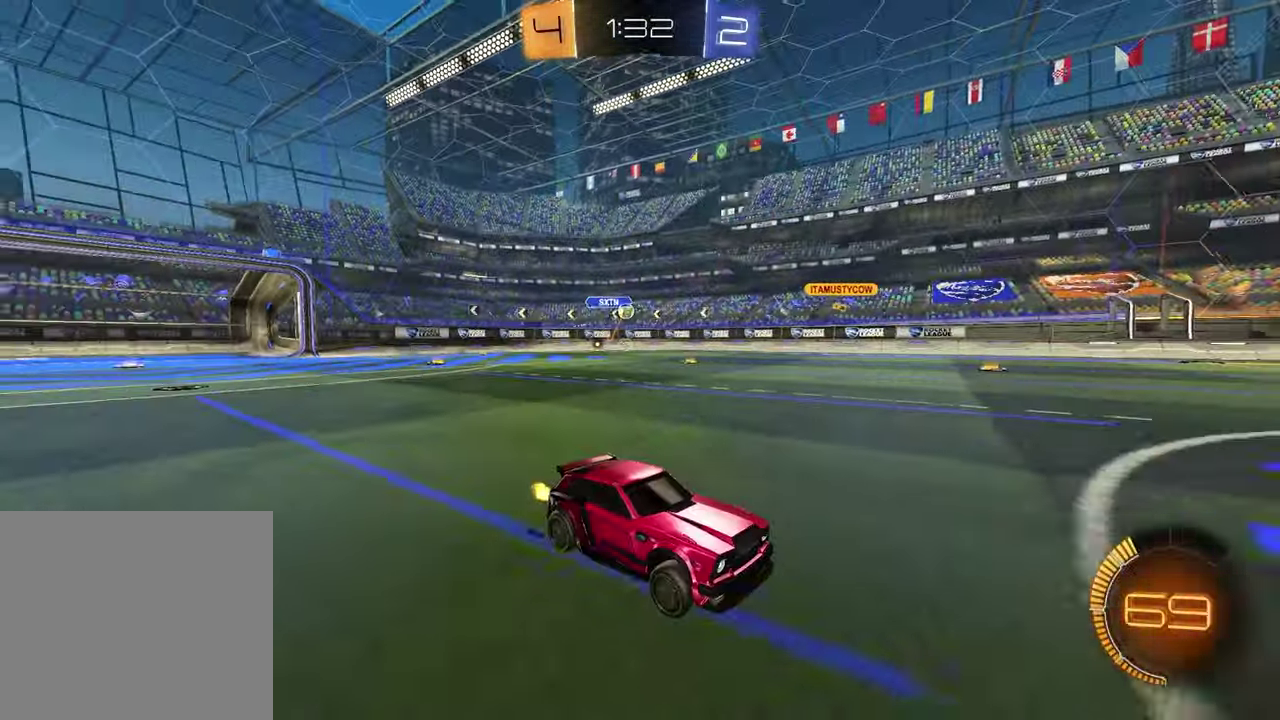
{"buttons": ["R2"], "left_stick": "left", "right_stick": "center", "events": []}
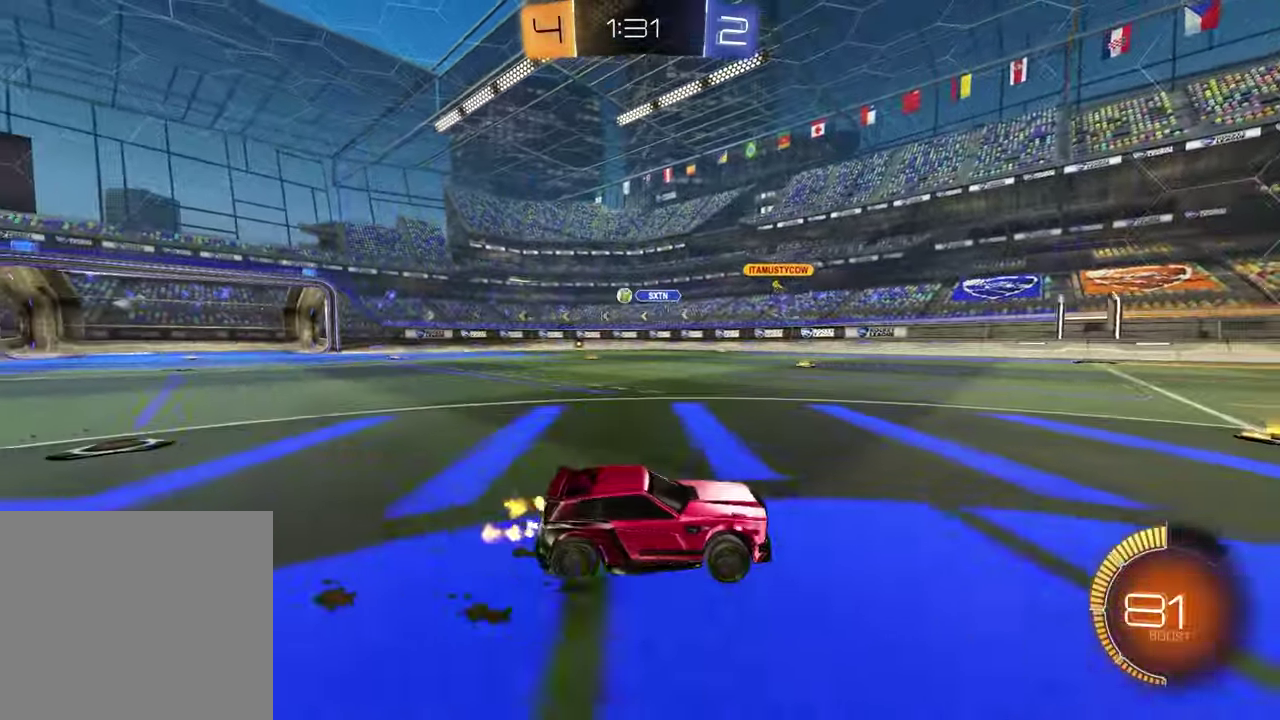
{"buttons": ["R2"], "left_stick": "left", "right_stick": "center", "events": []}
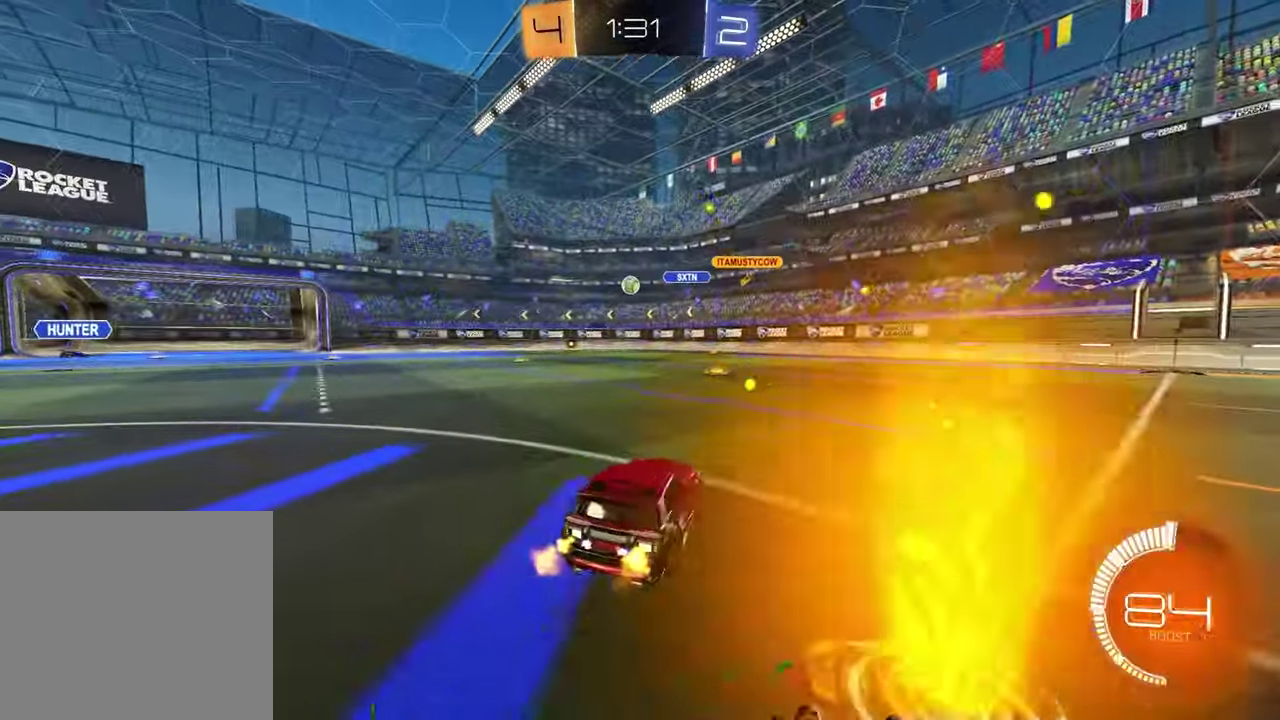
{"buttons": [], "left_stick": "up-right", "right_stick": "center", "events": [[167, "left_stick", "center"], [350, "left_stick", "up-right"], [400, "R2", "up"]]}
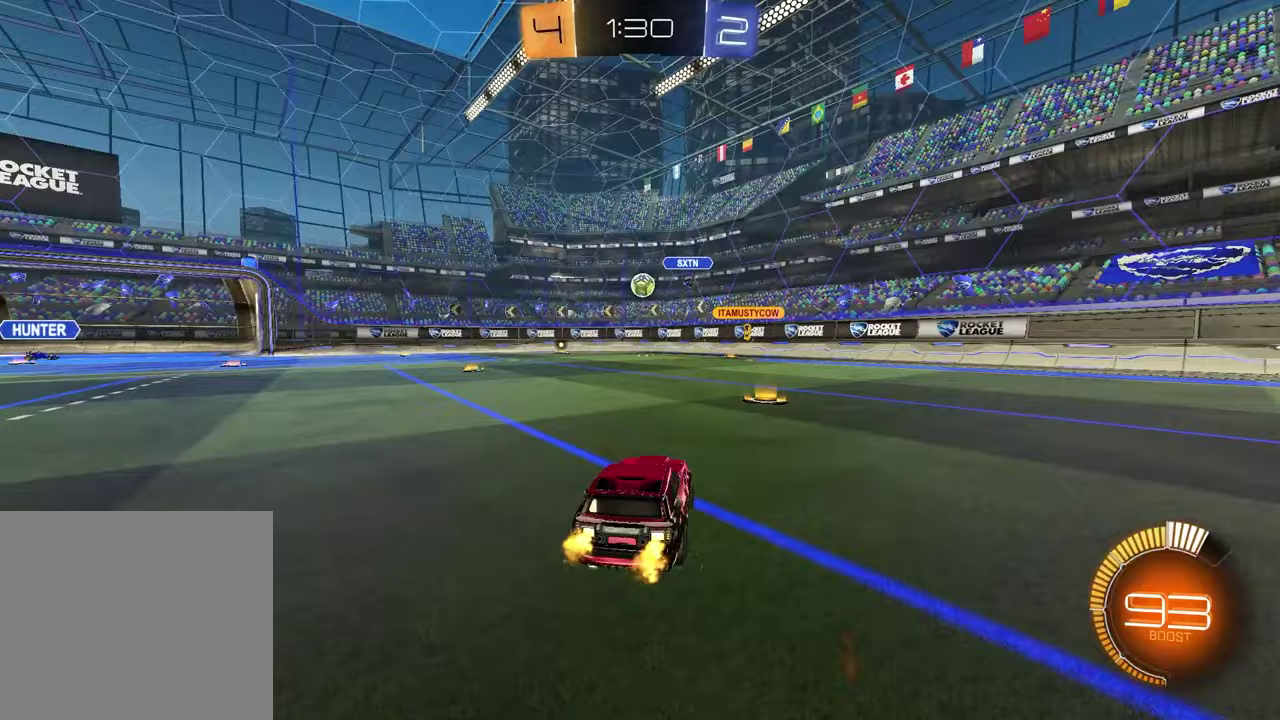
{"buttons": [], "left_stick": "center", "right_stick": "center", "events": [[17, "left_stick", "center"], [83, "left_stick", "left"], [267, "left_stick", "center"], [317, "L2", "down"], [483, "L2", "up"]]}
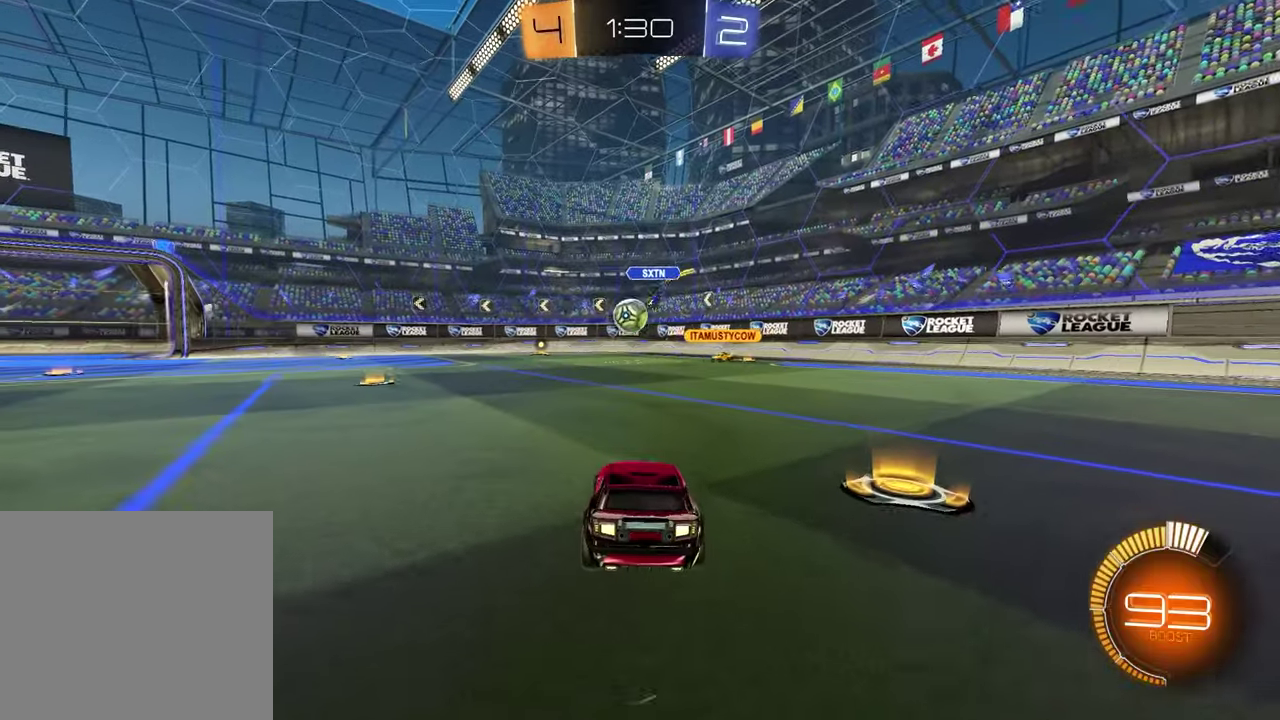
{"buttons": ["R2"], "left_stick": "left", "right_stick": "center", "events": [[150, "left_stick", "left"], [217, "R2", "down"]]}
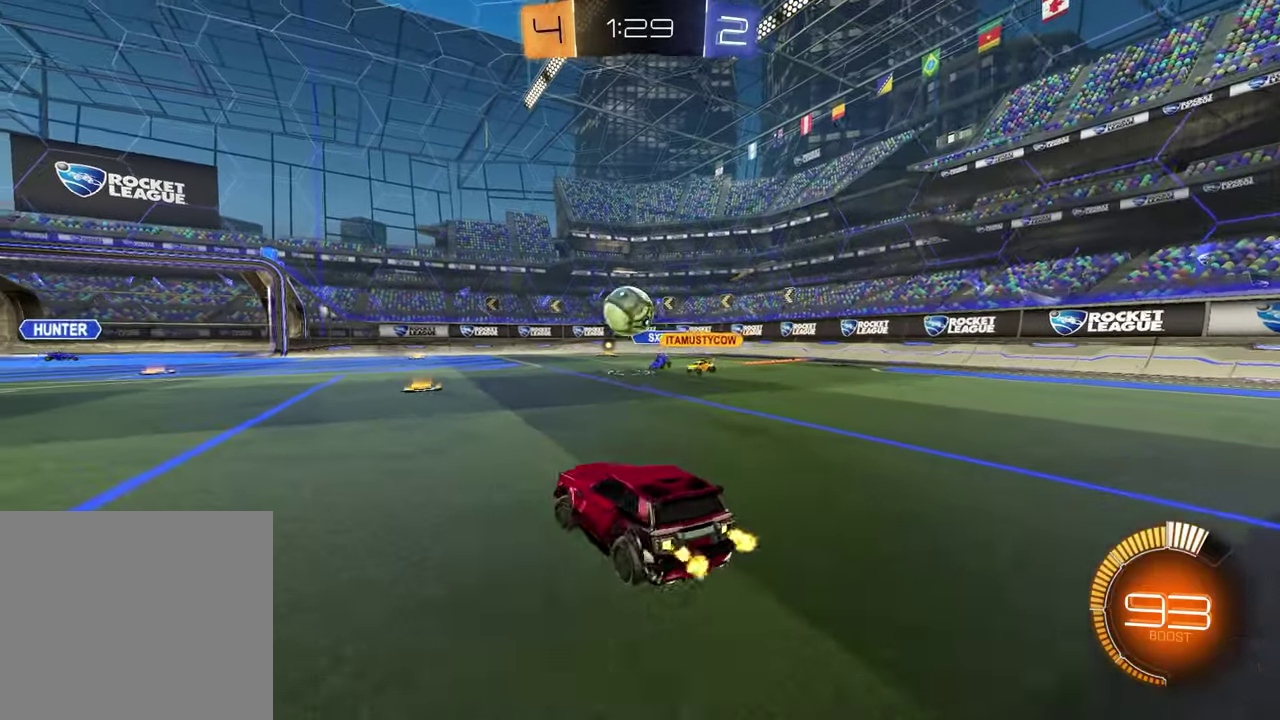
{"buttons": ["R2"], "left_stick": "left", "right_stick": "center", "events": [[83, "R2", "up"], [400, "R2", "down"]]}
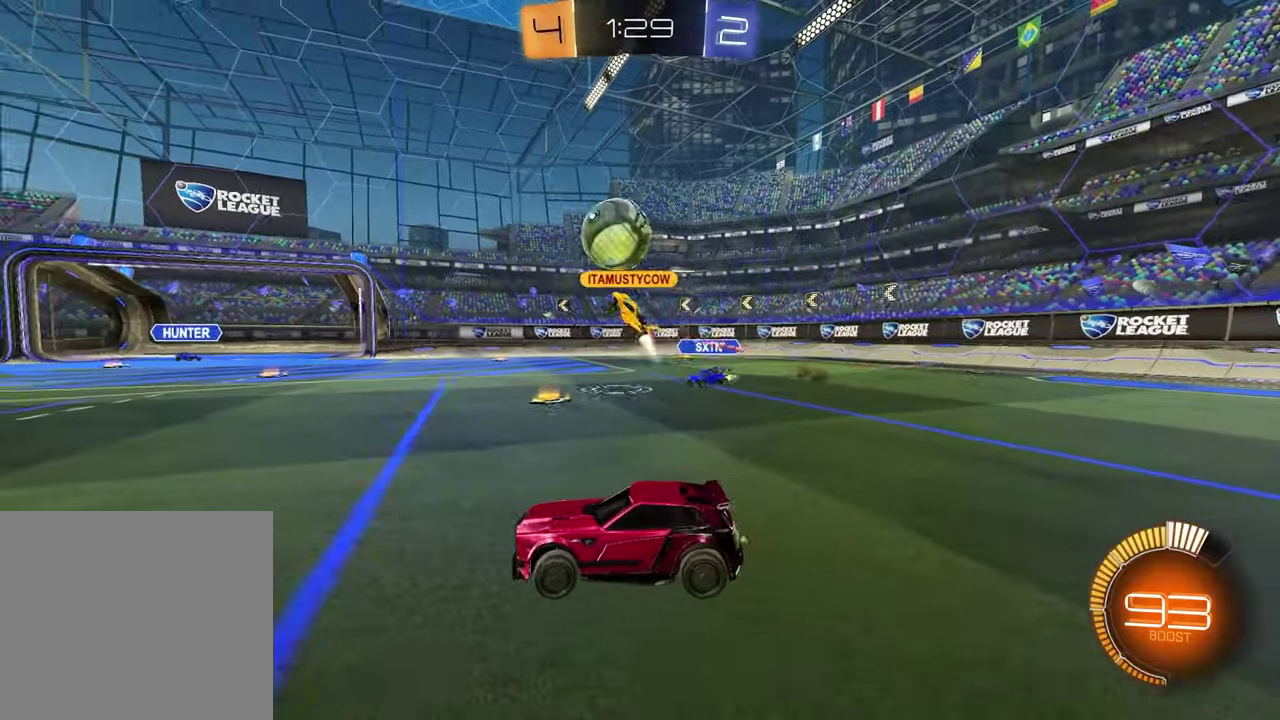
{"buttons": ["R2"], "left_stick": "left", "right_stick": "center", "events": [[17, "left_stick", "center"], [267, "left_stick", "left"]]}
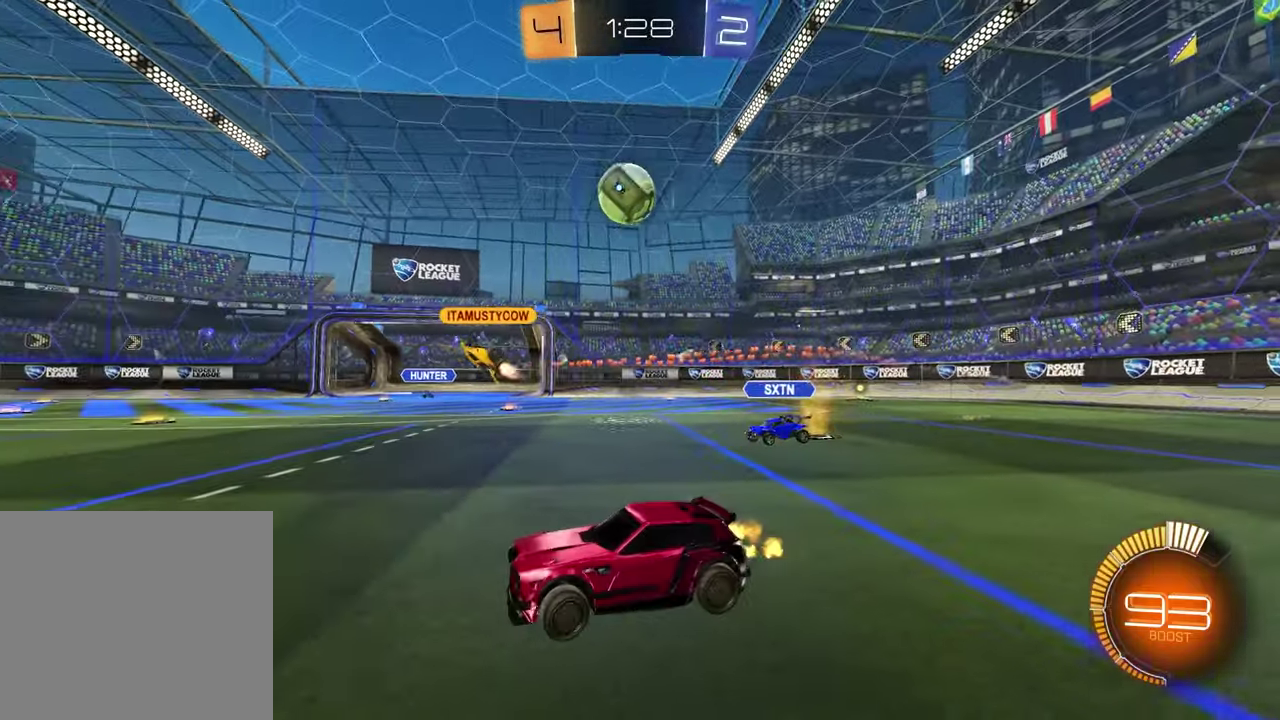
{"buttons": ["R2"], "left_stick": "left", "right_stick": "center", "events": []}
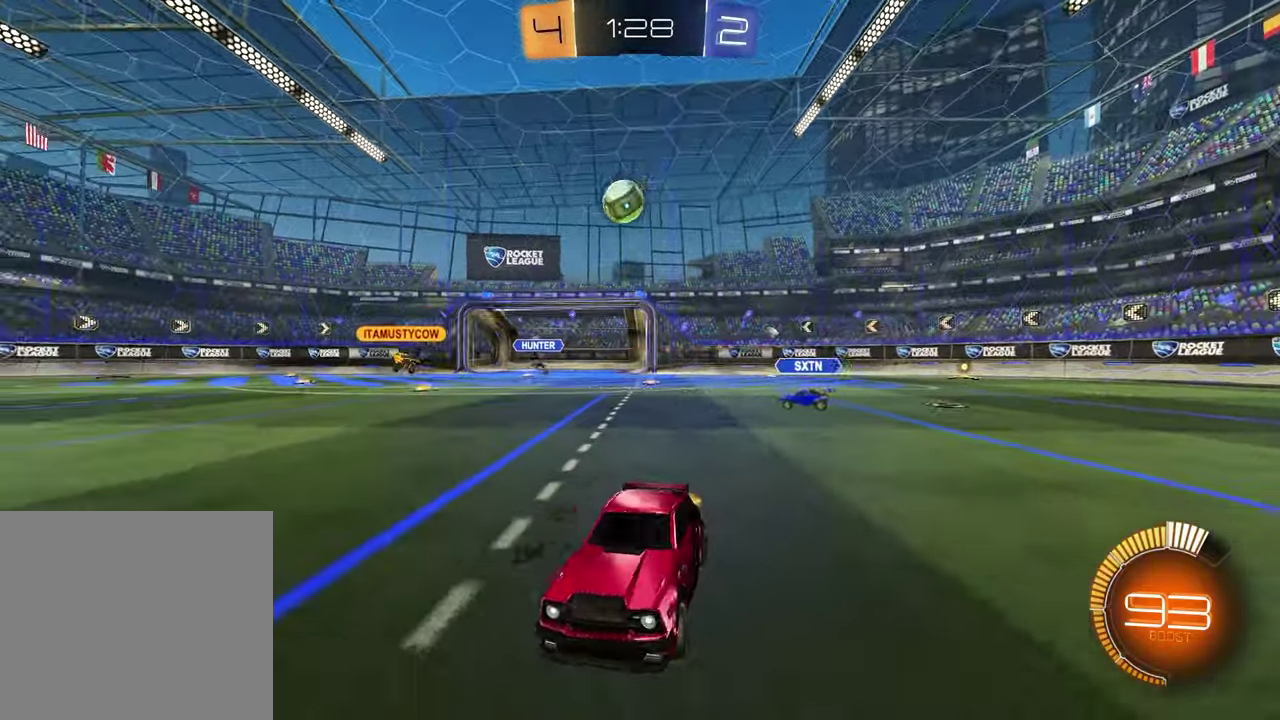
{"buttons": ["R2"], "left_stick": "center", "right_stick": "center", "events": [[117, "left_stick", "center"]]}
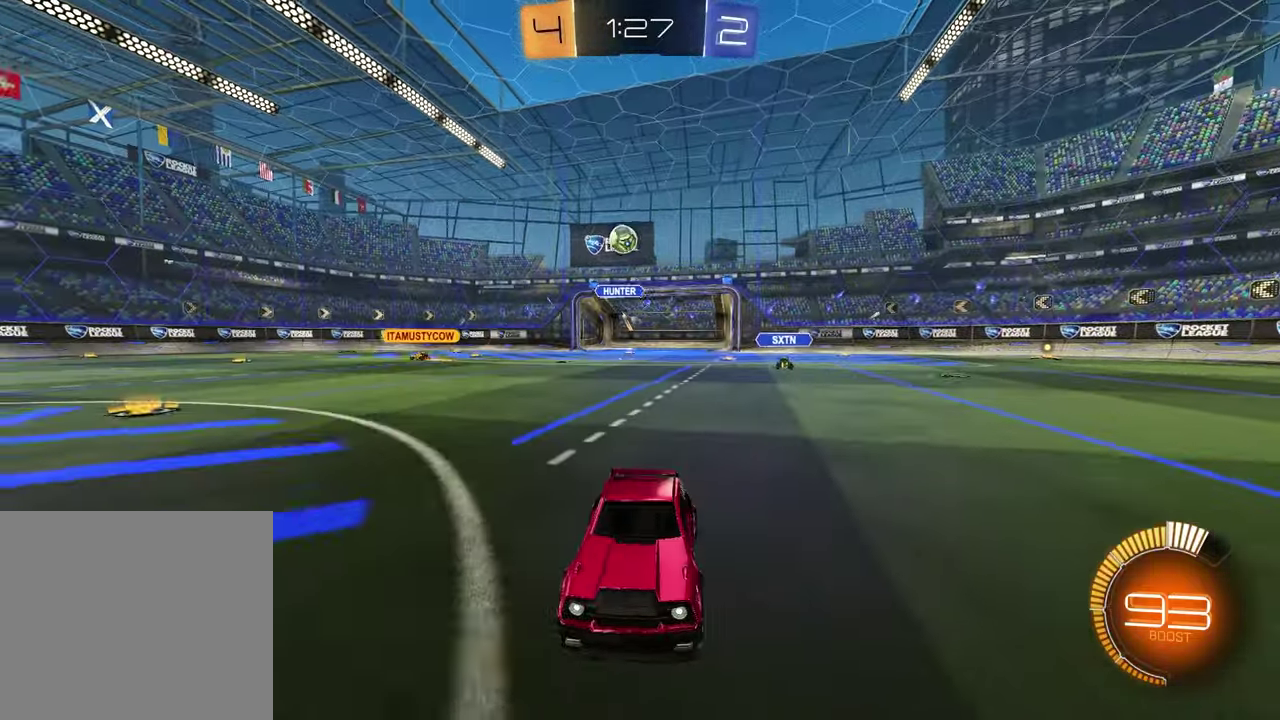
{"buttons": ["R2"], "left_stick": "up-right", "right_stick": "center", "events": [[167, "left_stick", "right"], [217, "left_stick", "up-right"]]}
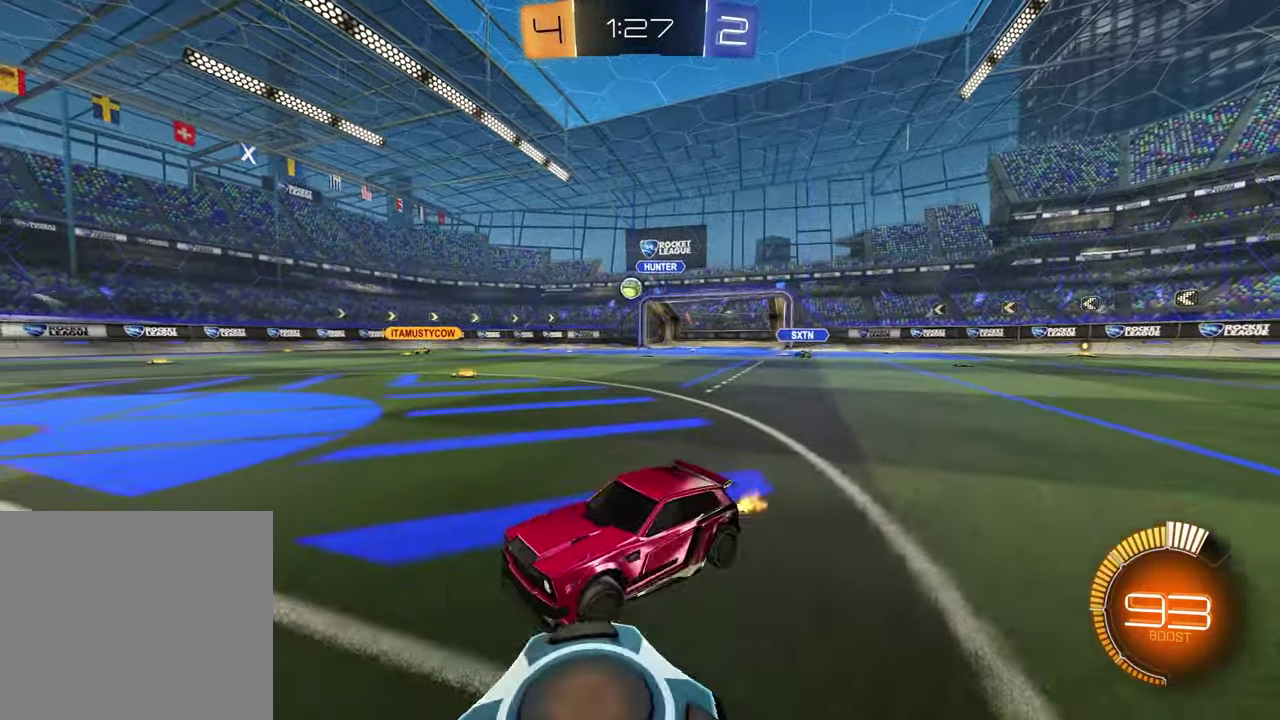
{"buttons": ["R2"], "left_stick": "center", "right_stick": "center", "events": [[500, "left_stick", "center"]]}
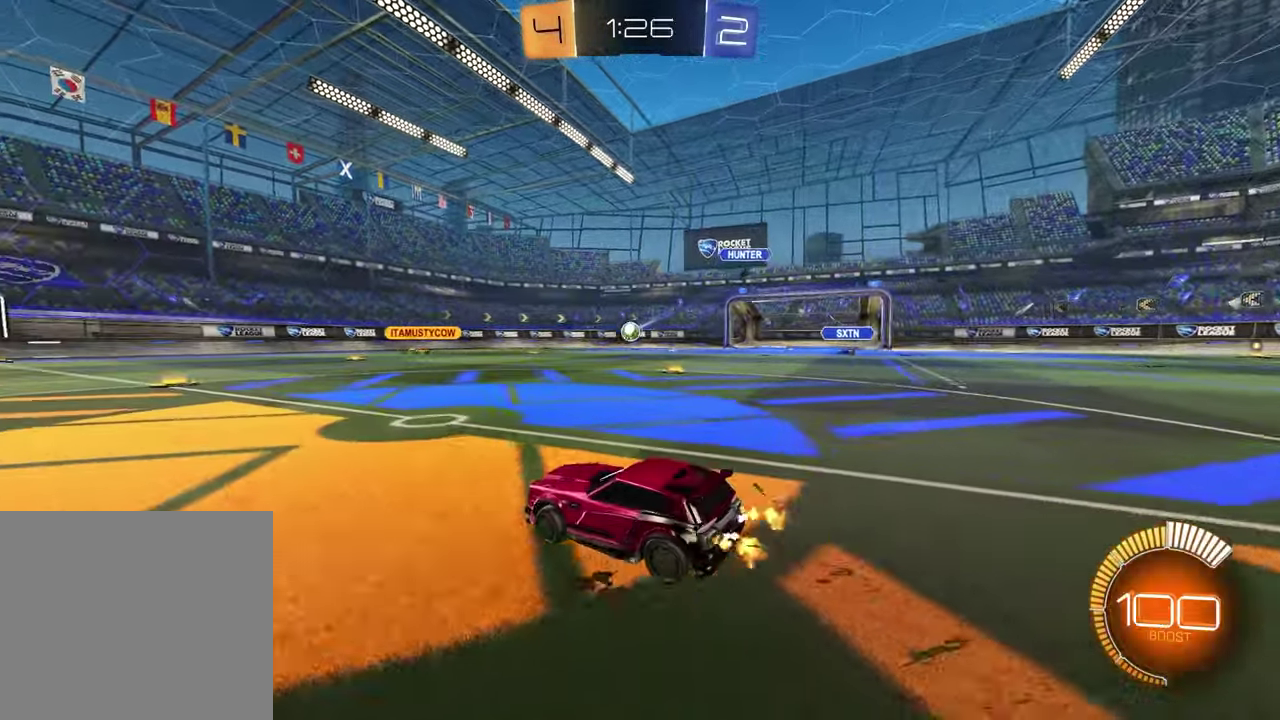
{"buttons": ["R2"], "left_stick": "center", "right_stick": "center", "events": []}
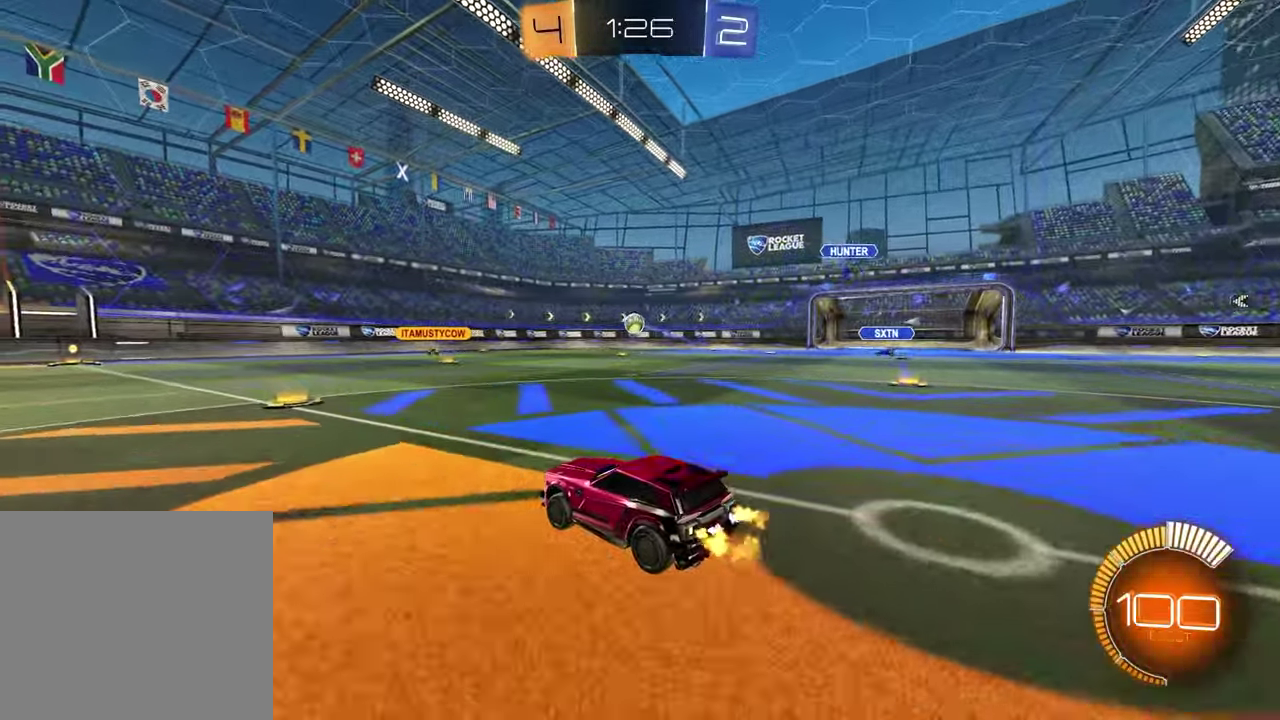
{"buttons": [], "left_stick": "center", "right_stick": "center", "events": [[167, "R2", "up"]]}
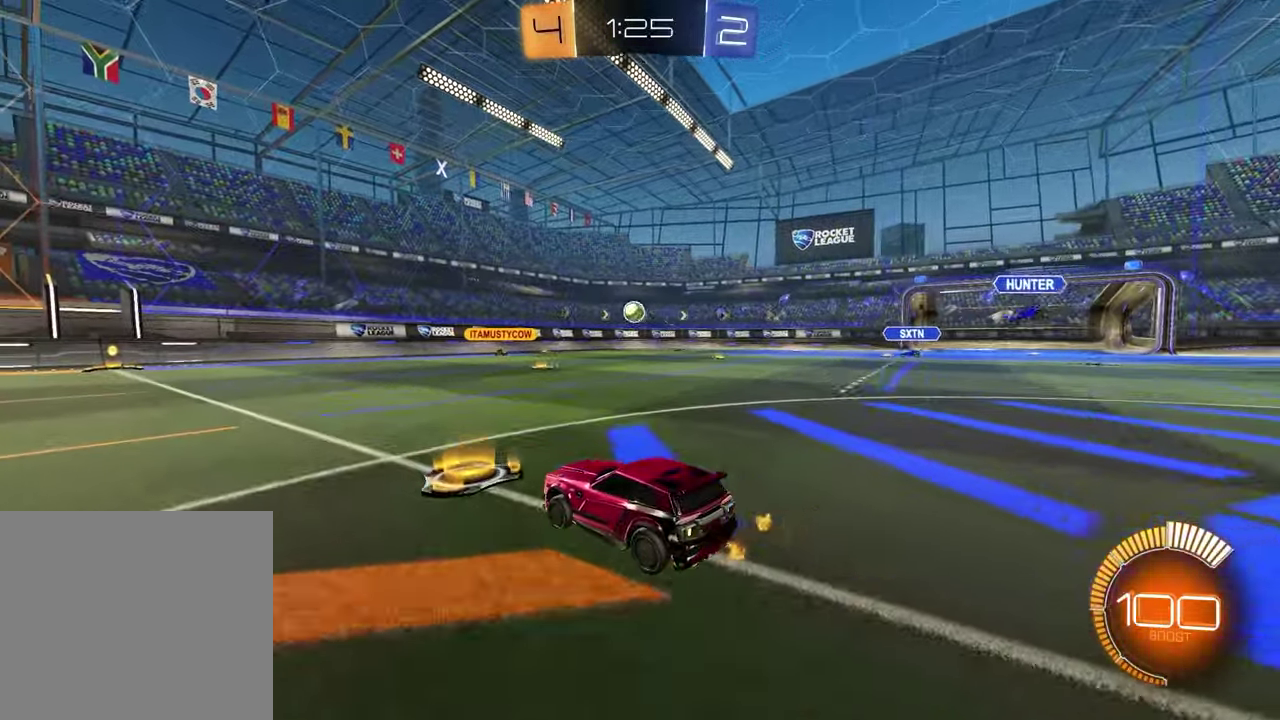
{"buttons": [], "left_stick": "up-right", "right_stick": "center", "events": [[33, "left_stick", "right"], [283, "left_stick", "center"], [450, "left_stick", "right"], [500, "left_stick", "up-right"]]}
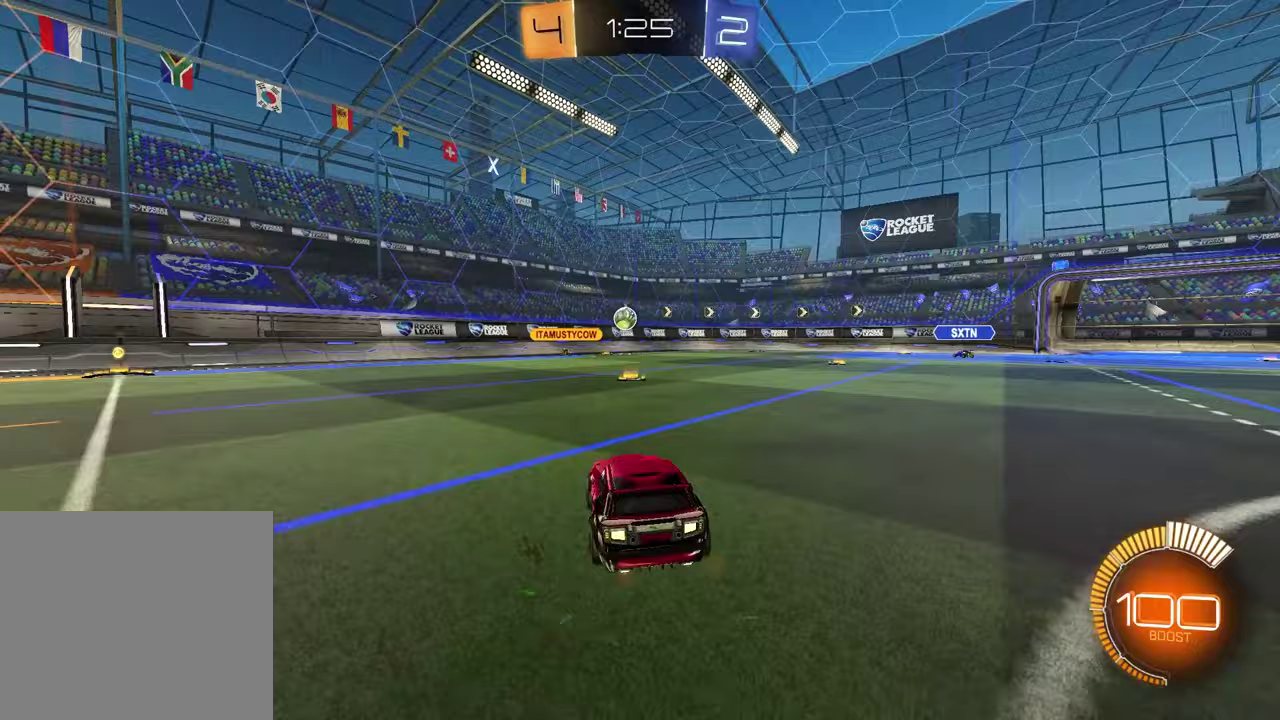
{"buttons": [], "left_stick": "up-right", "right_stick": "center", "events": [[100, "left_stick", "center"], [450, "left_stick", "up-right"]]}
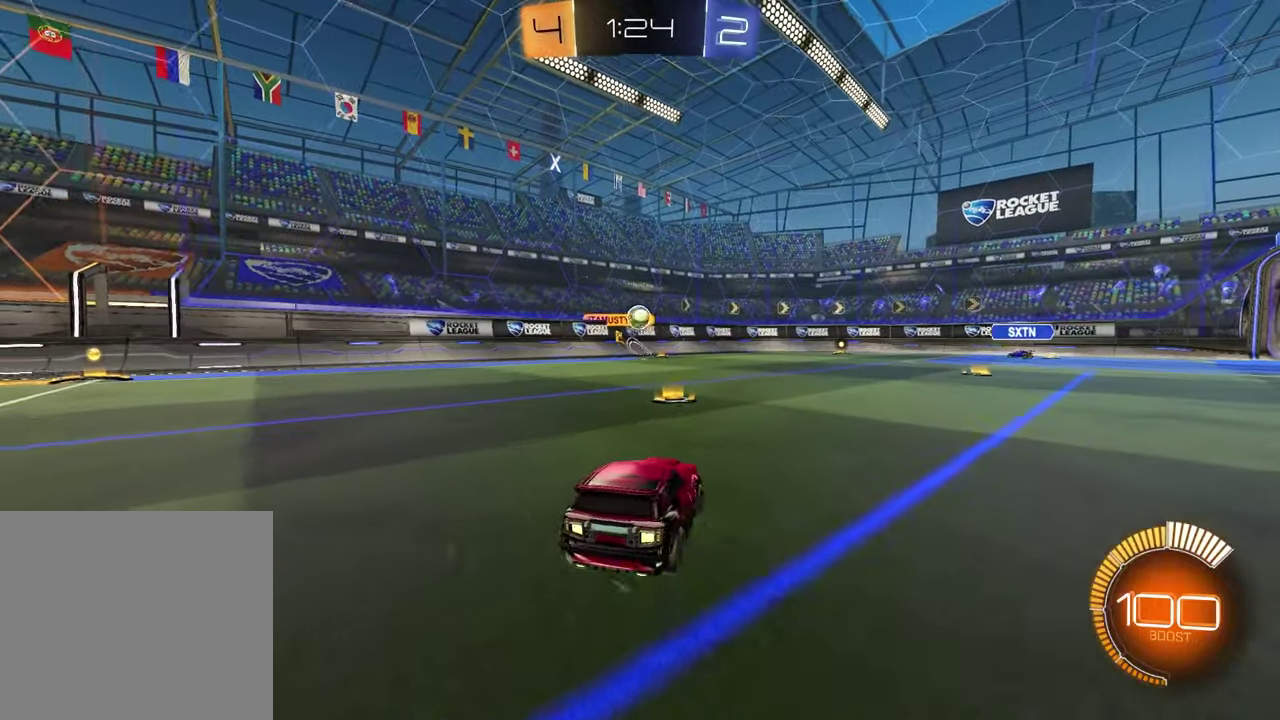
{"buttons": ["R2"], "left_stick": "right", "right_stick": "center", "events": [[183, "left_stick", "right"], [417, "R2", "down"]]}
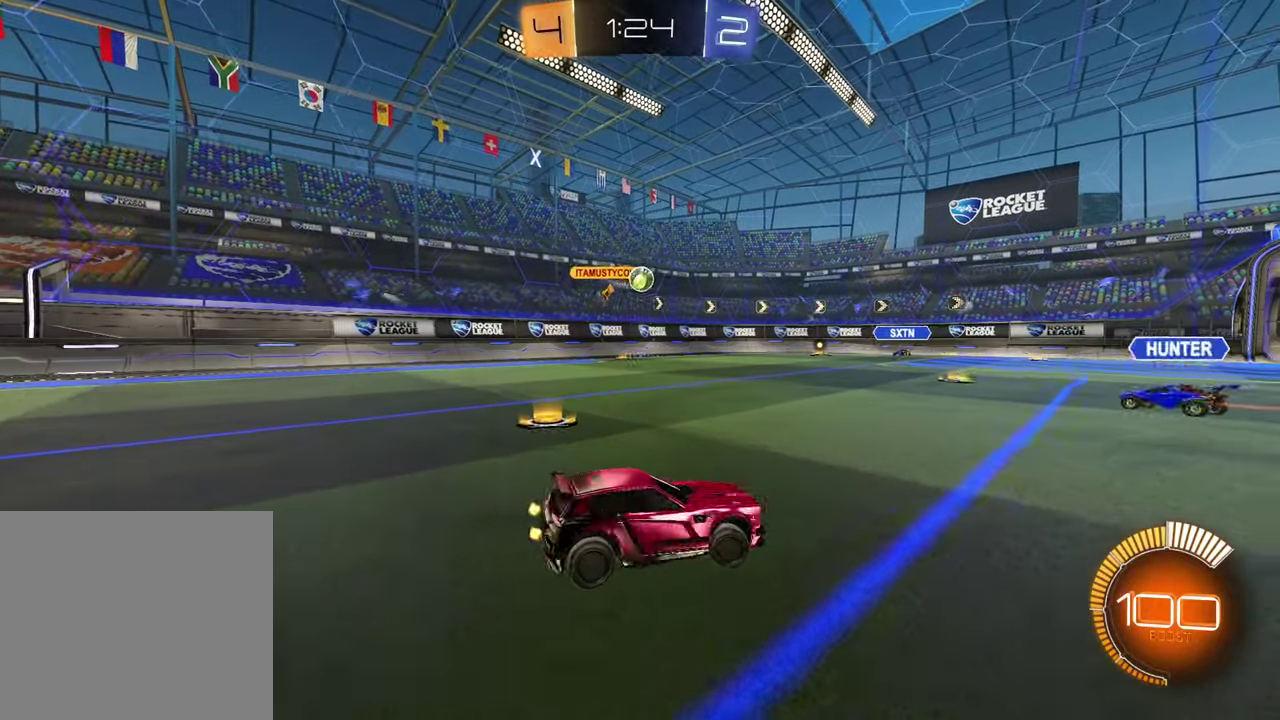
{"buttons": ["R2"], "left_stick": "center", "right_stick": "center", "events": [[283, "left_stick", "center"]]}
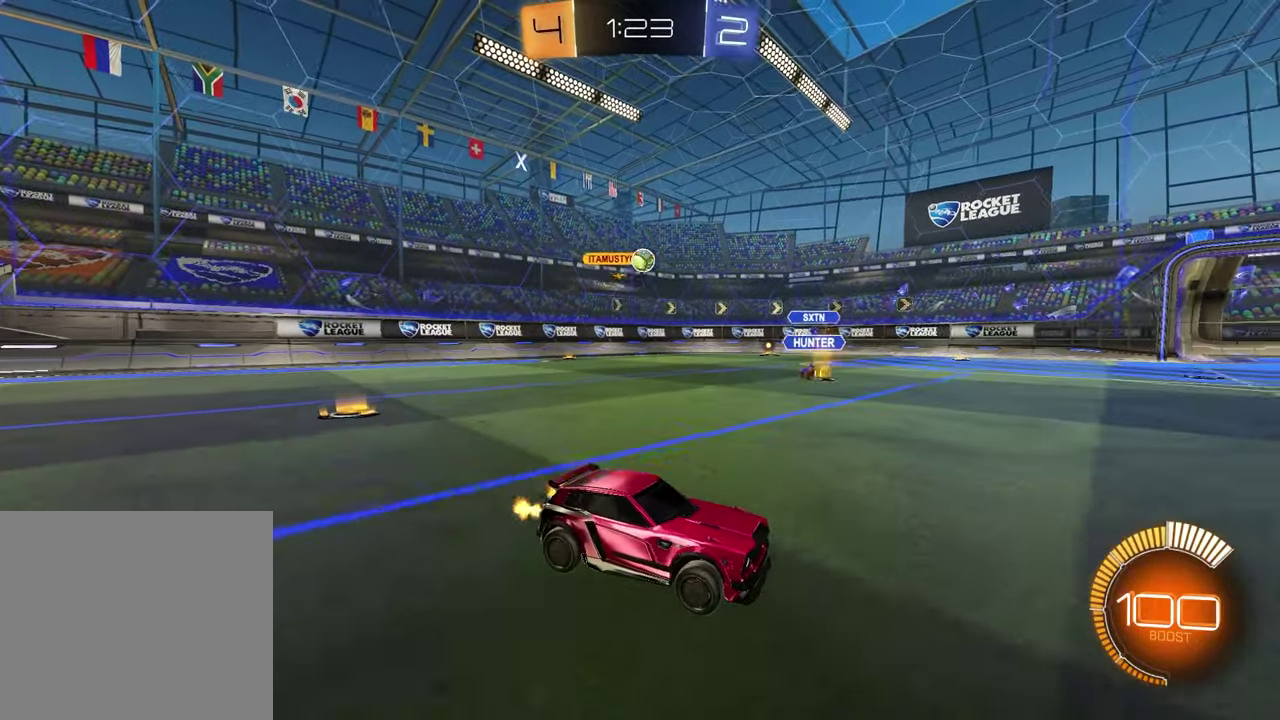
{"buttons": [], "left_stick": "left", "right_stick": "center", "events": [[83, "left_stick", "left"], [300, "left_stick", "center"], [383, "R2", "up"], [467, "left_stick", "left"]]}
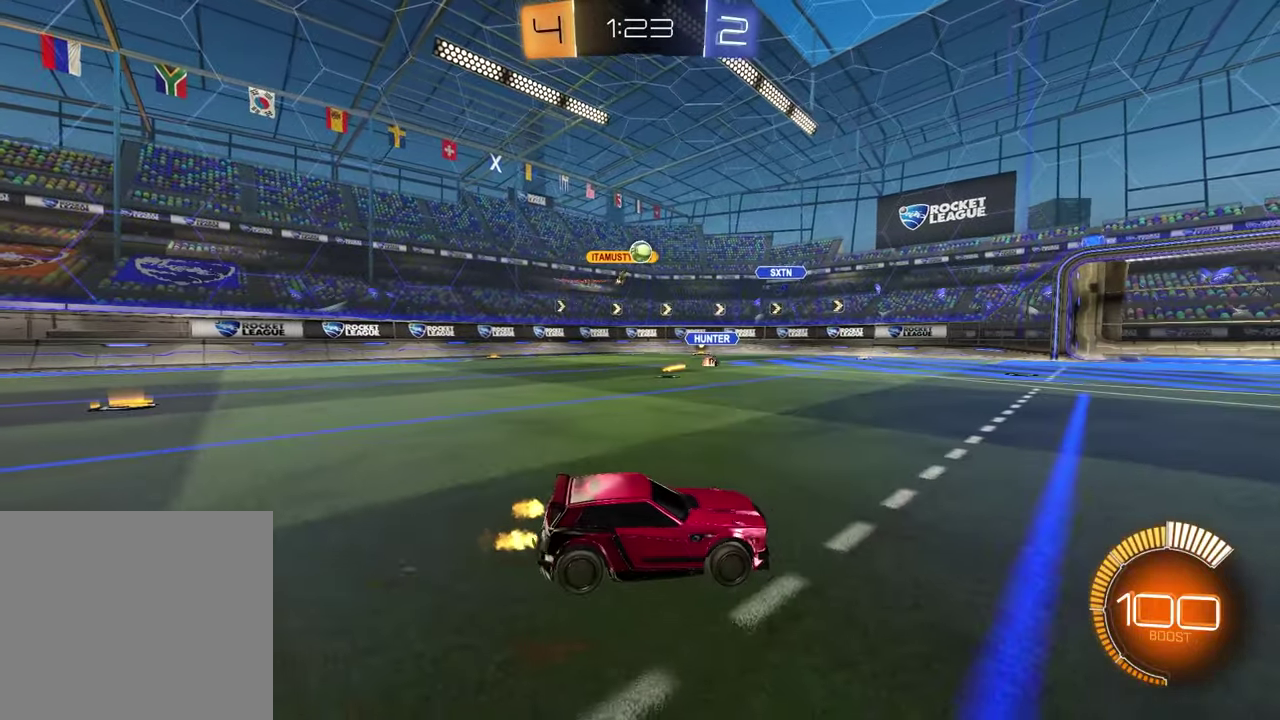
{"buttons": [], "left_stick": "center", "right_stick": "center", "events": [[300, "left_stick", "center"]]}
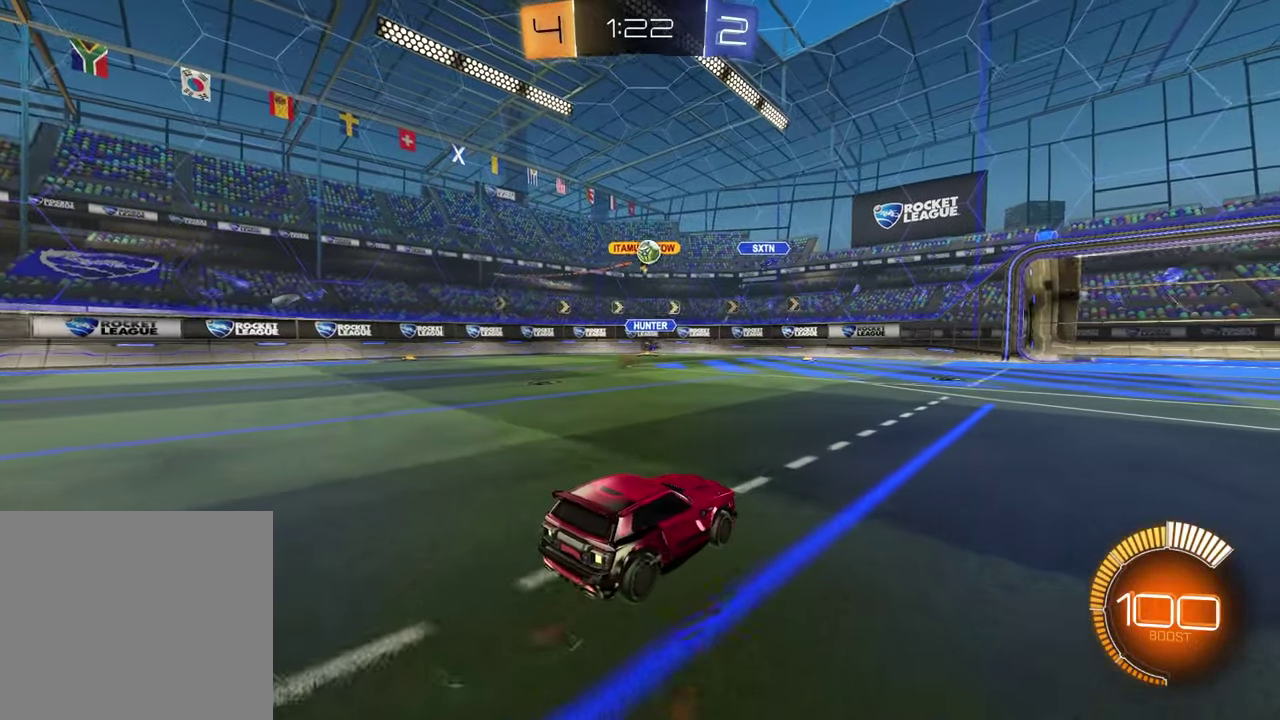
{"buttons": [], "left_stick": "center", "right_stick": "center", "events": []}
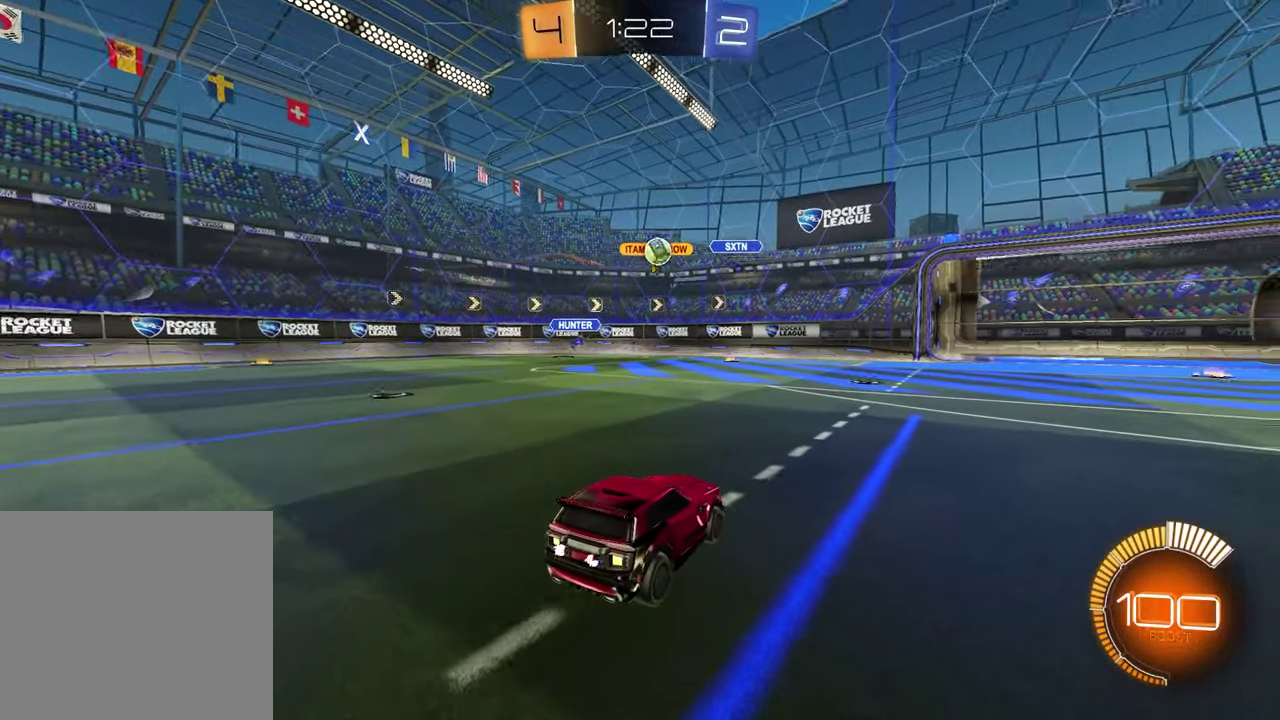
{"buttons": [], "left_stick": "center", "right_stick": "center", "events": []}